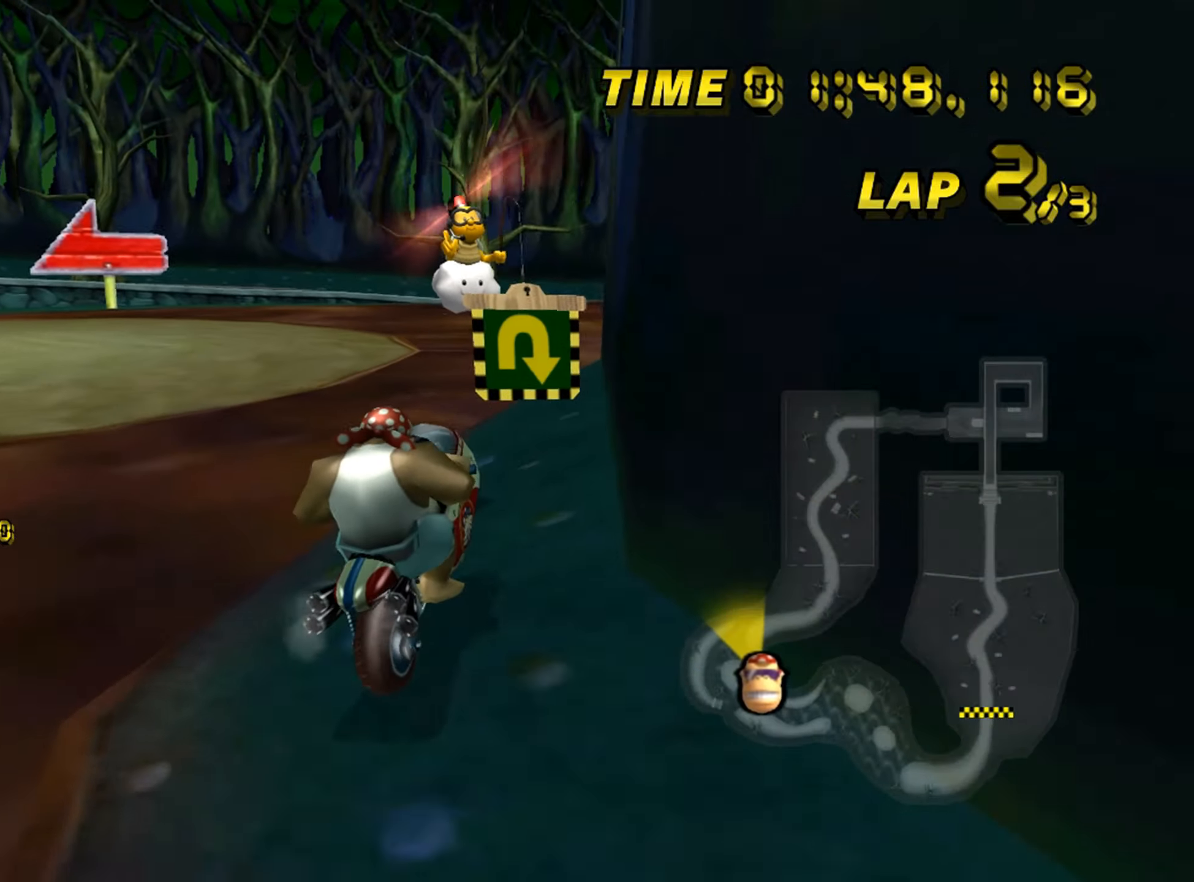
Gameplay with a controller; each line is a JSON object with the inputs held at the frame after it (dt_ms = milliseconds from this image to that frame). "events" lists button and stick changes between this image and that frame as [ms after this image, input, new state], when the widget could be followed in between. Not read: L3 R3 right_stick.
{"dt_ms": 500, "buttons": ["A"], "left_stick": "right", "events": [[17, "left_stick", "right"], [100, "left_stick", "up-left"], [250, "left_stick", "right"], [433, "R1", "up"]]}
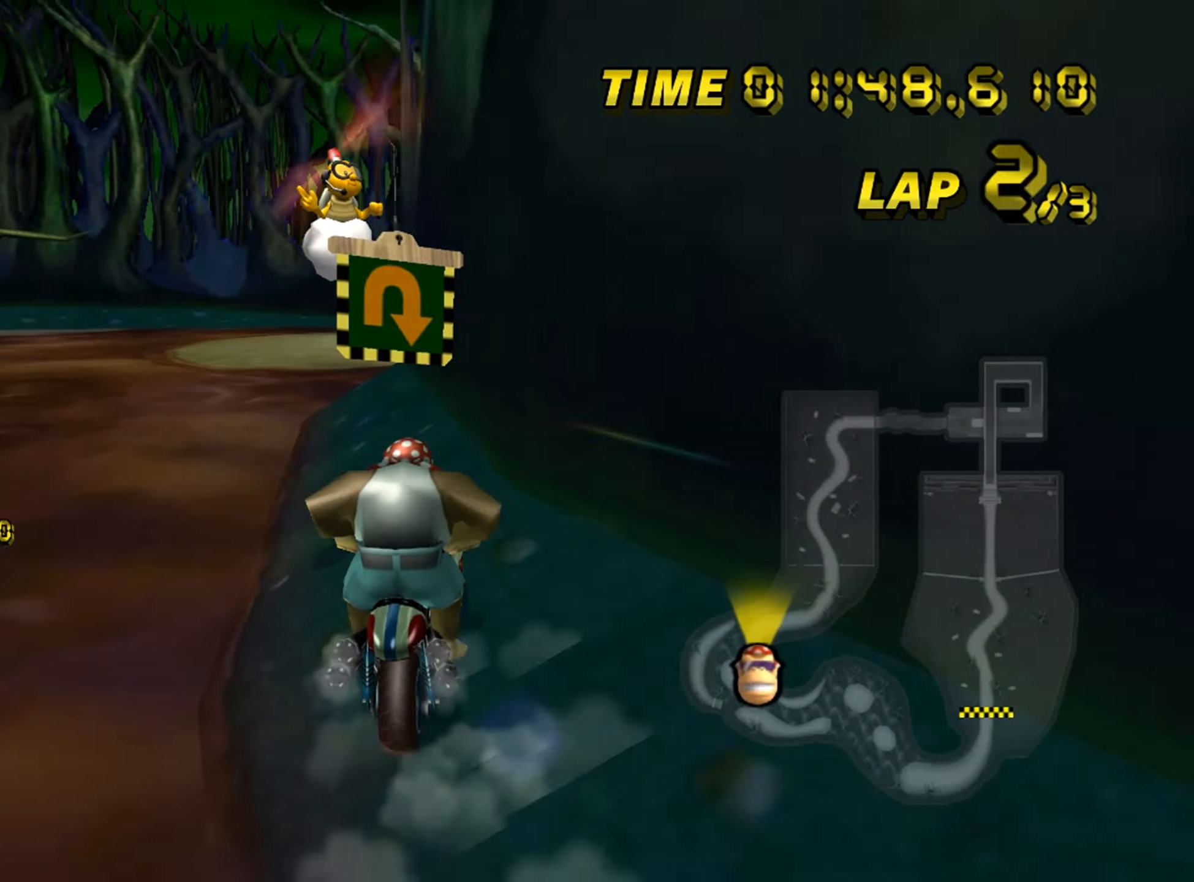
{"dt_ms": 500, "buttons": ["A", "R1"], "left_stick": "up-left", "events": [[50, "left_stick", "center"], [183, "R1", "down"], [217, "left_stick", "left"], [500, "left_stick", "up-left"]]}
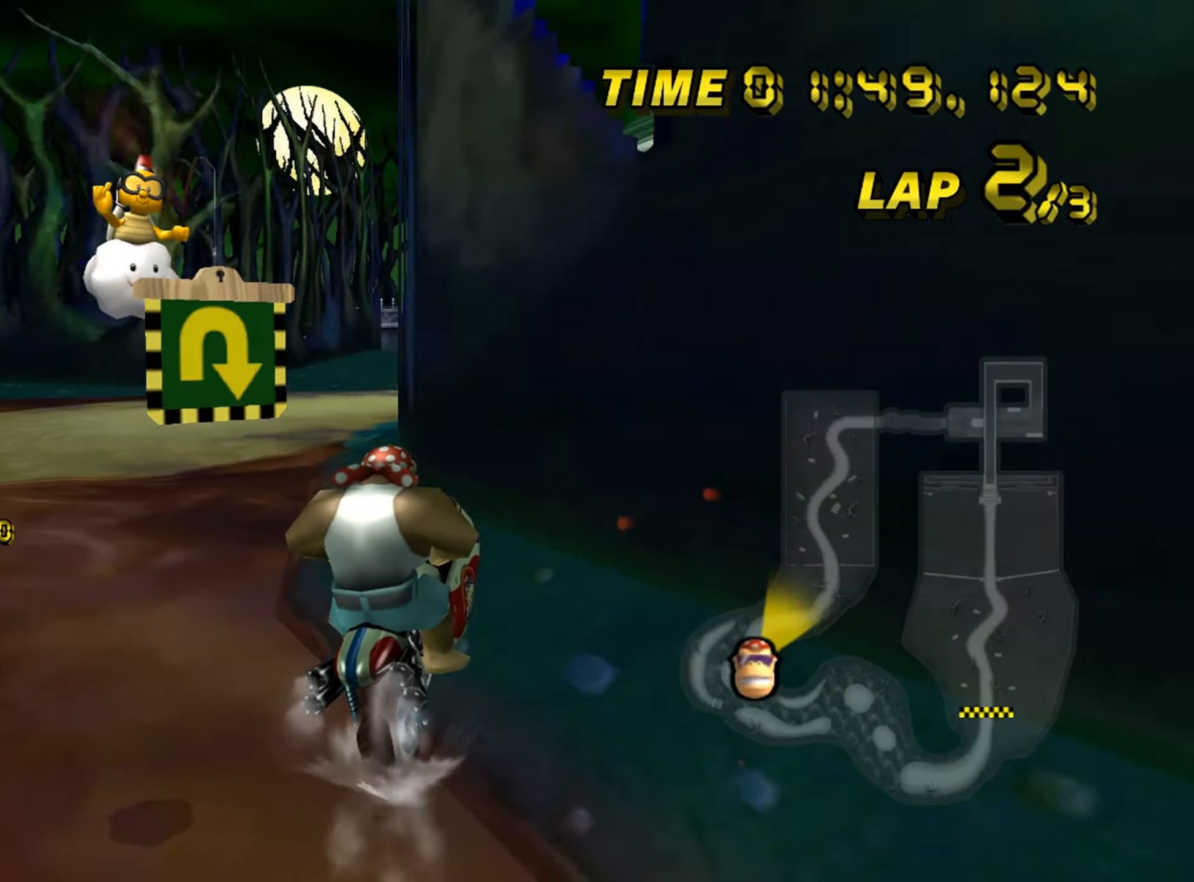
{"dt_ms": 500, "buttons": ["A", "R1"], "left_stick": "right", "events": [[133, "left_stick", "right"]]}
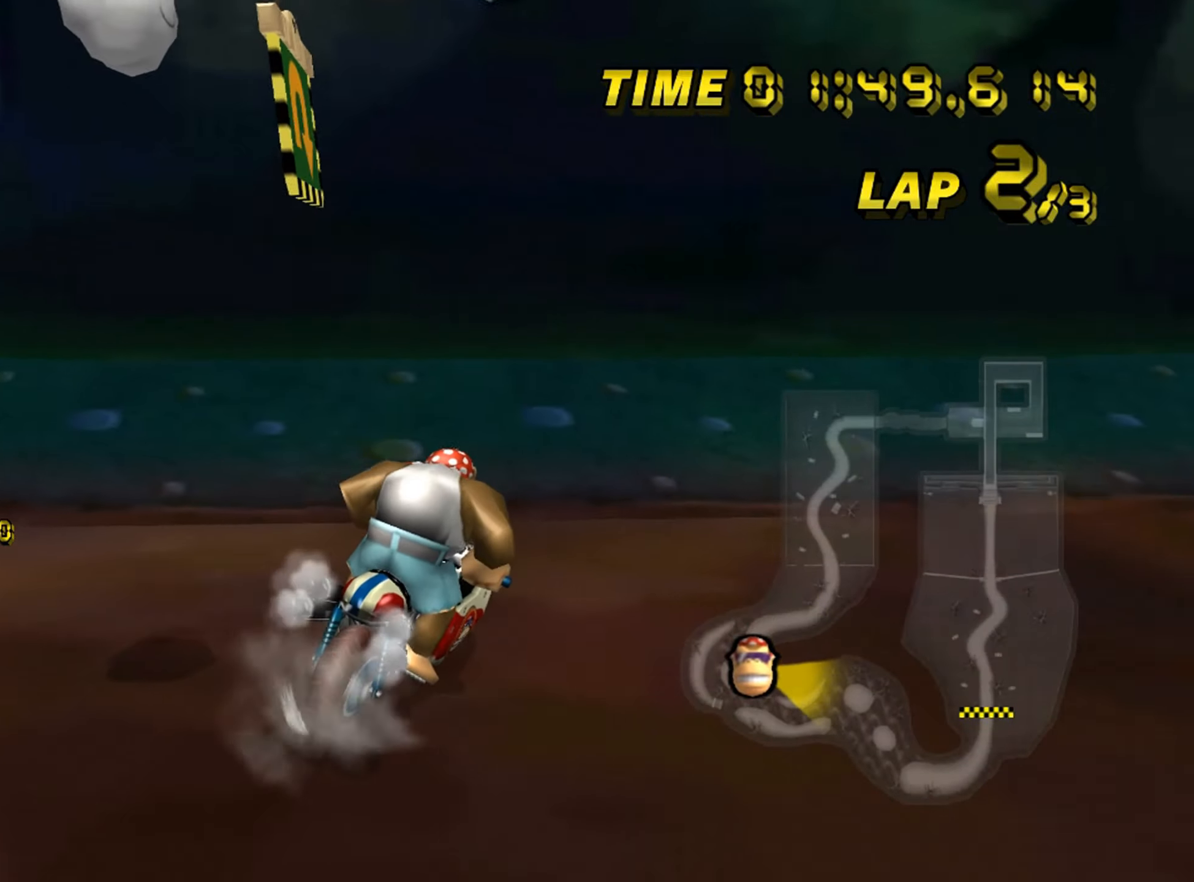
{"dt_ms": 500, "buttons": ["A", "R1"], "left_stick": "left", "events": [[367, "left_stick", "center"], [417, "left_stick", "left"]]}
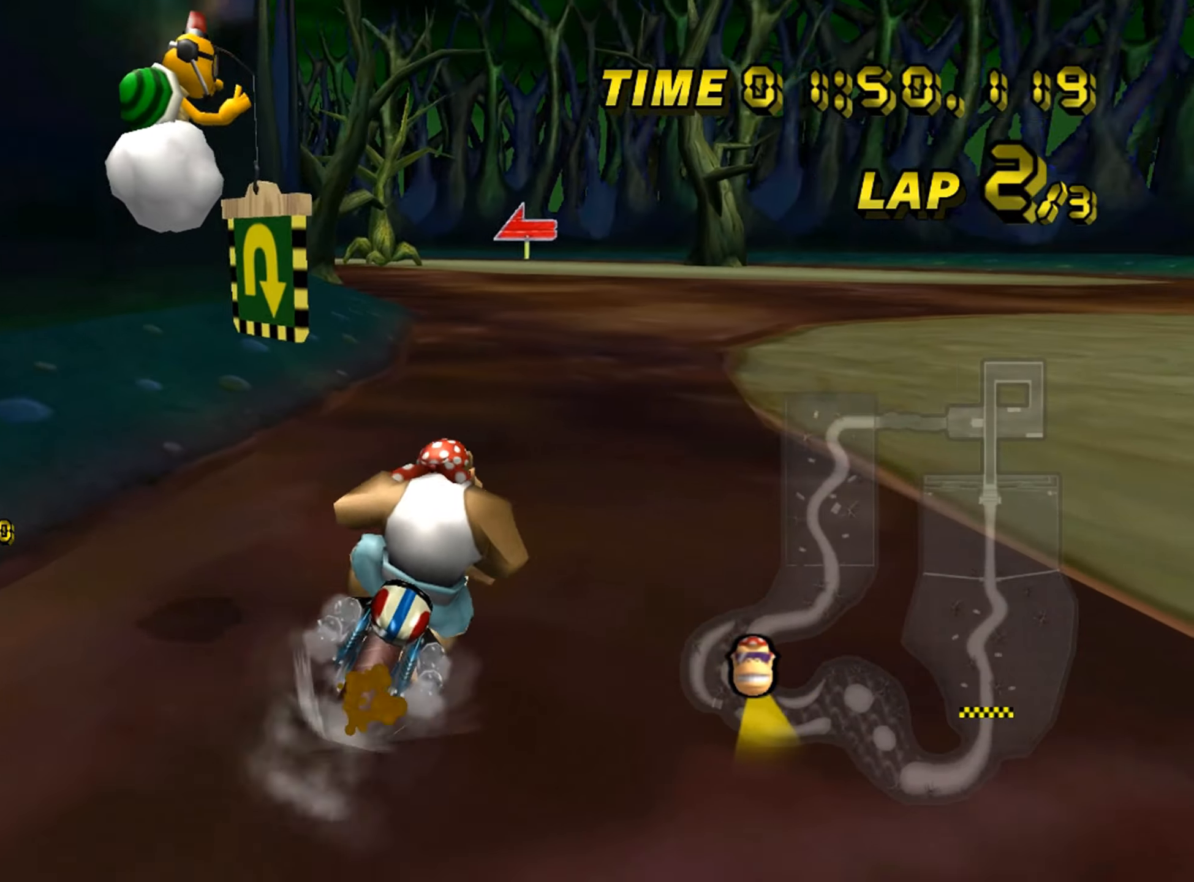
{"dt_ms": 500, "buttons": ["A"], "left_stick": "right", "events": [[83, "left_stick", "center"], [167, "R1", "up"], [433, "left_stick", "right"]]}
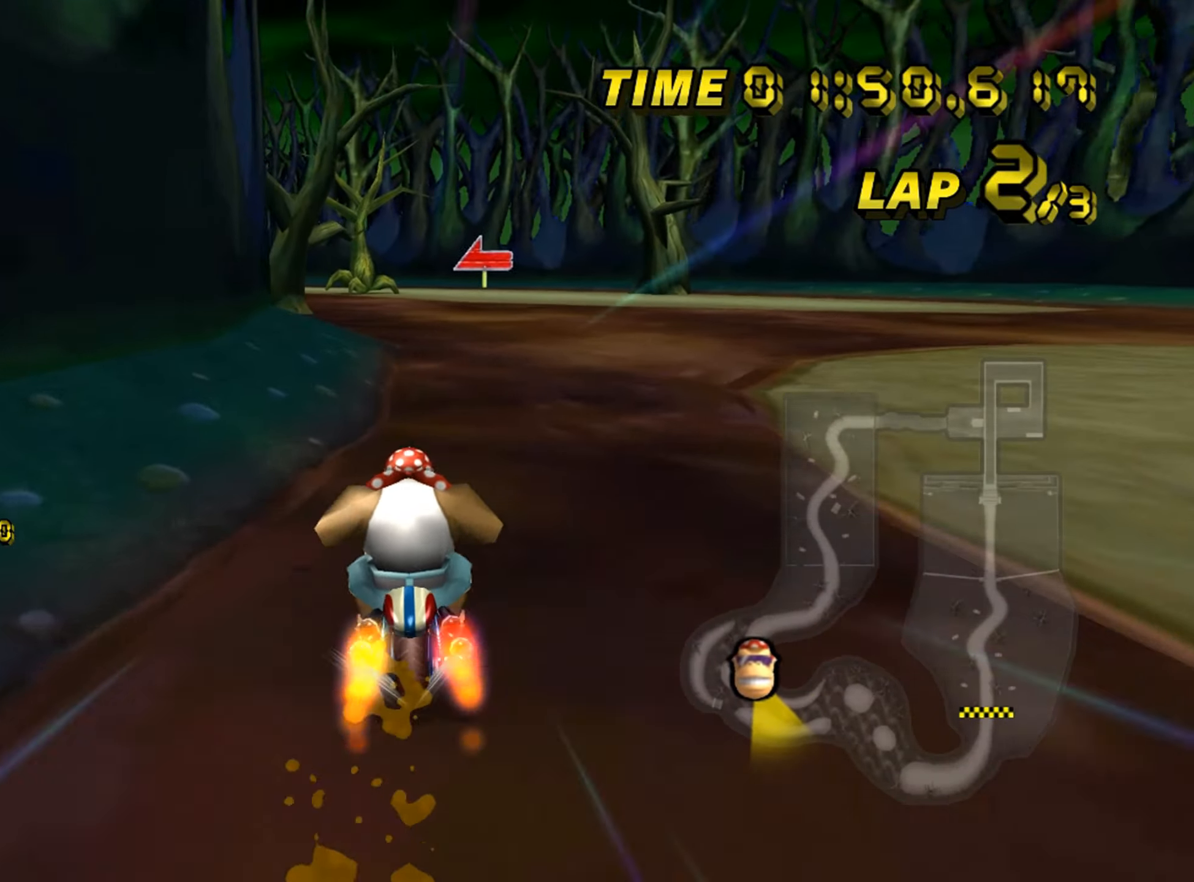
{"dt_ms": 500, "buttons": ["A", "R1"], "left_stick": "left", "events": [[83, "left_stick", "center"], [250, "R1", "down"], [500, "left_stick", "left"]]}
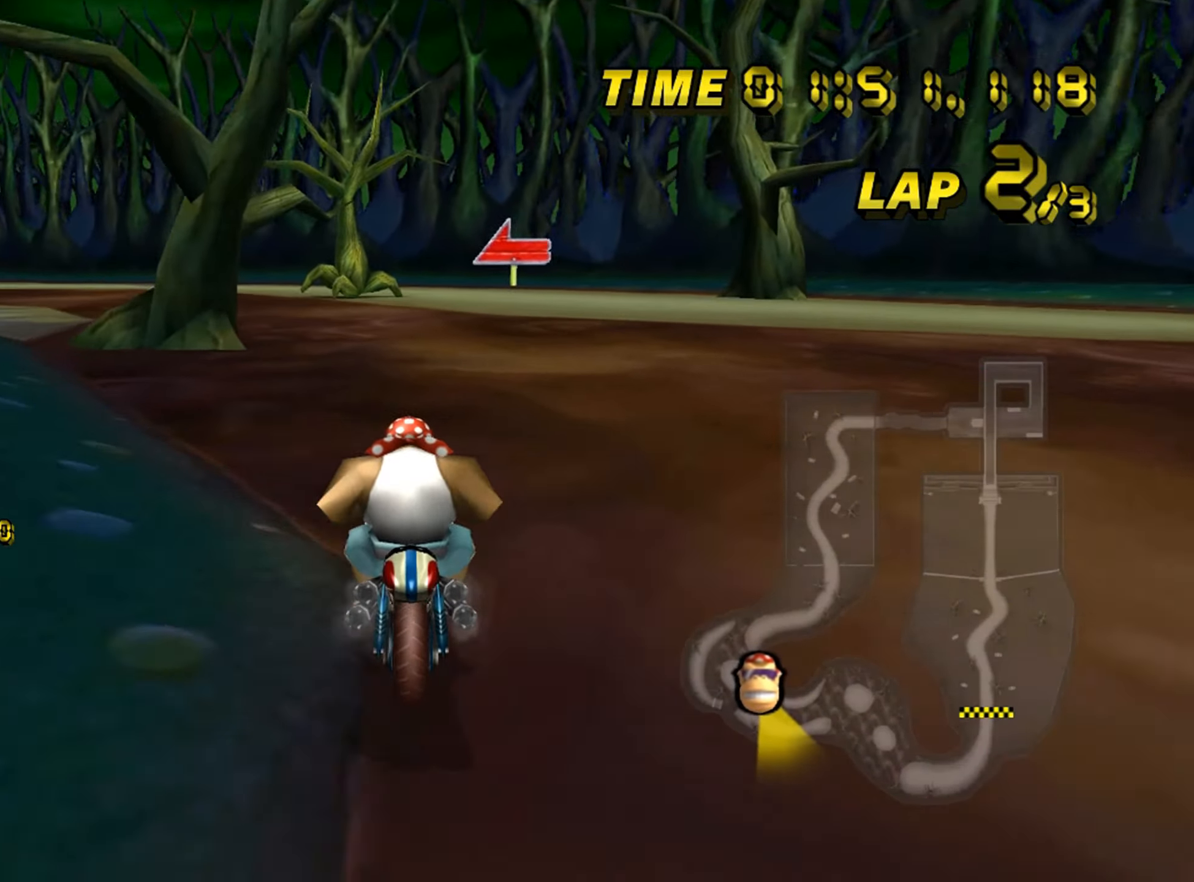
{"dt_ms": 500, "buttons": ["A", "R1"], "left_stick": "left", "events": []}
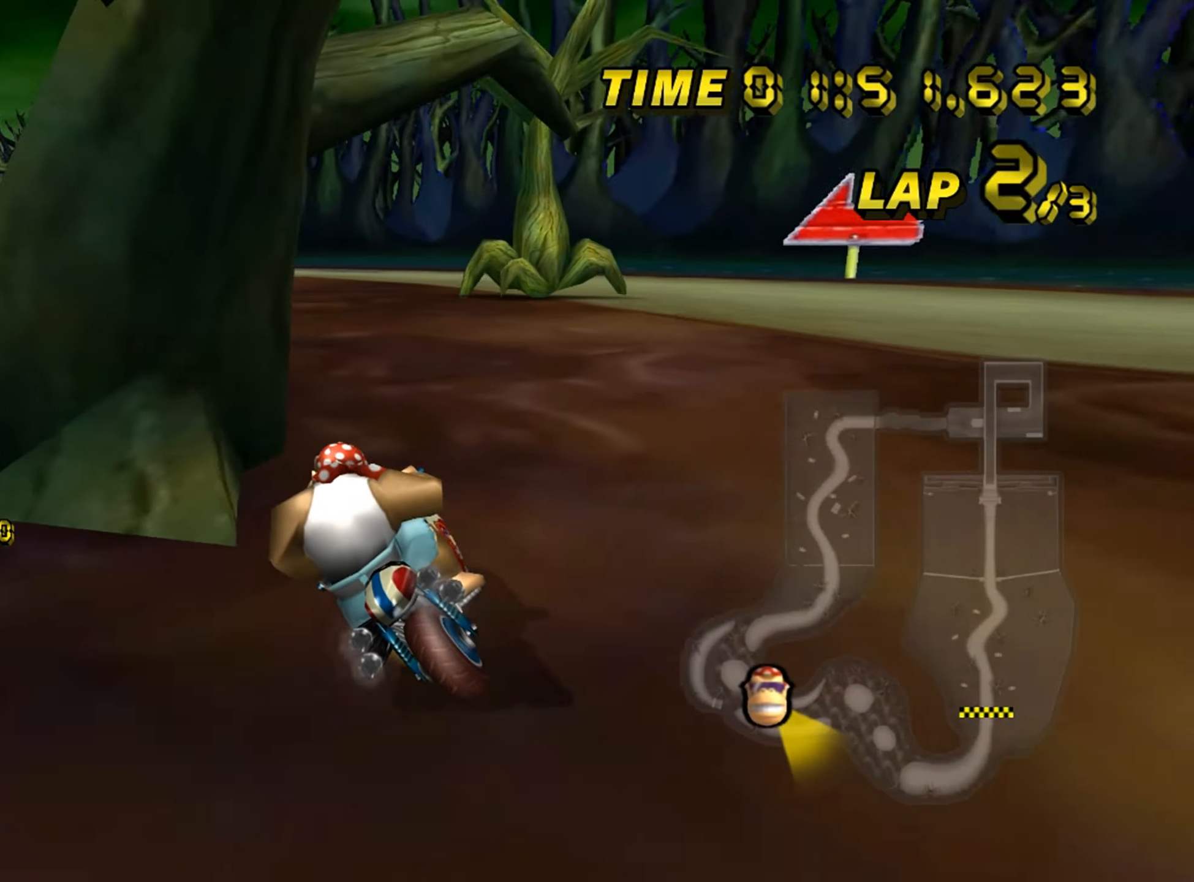
{"dt_ms": 500, "buttons": ["A", "R1"], "left_stick": "center", "events": [[483, "left_stick", "center"]]}
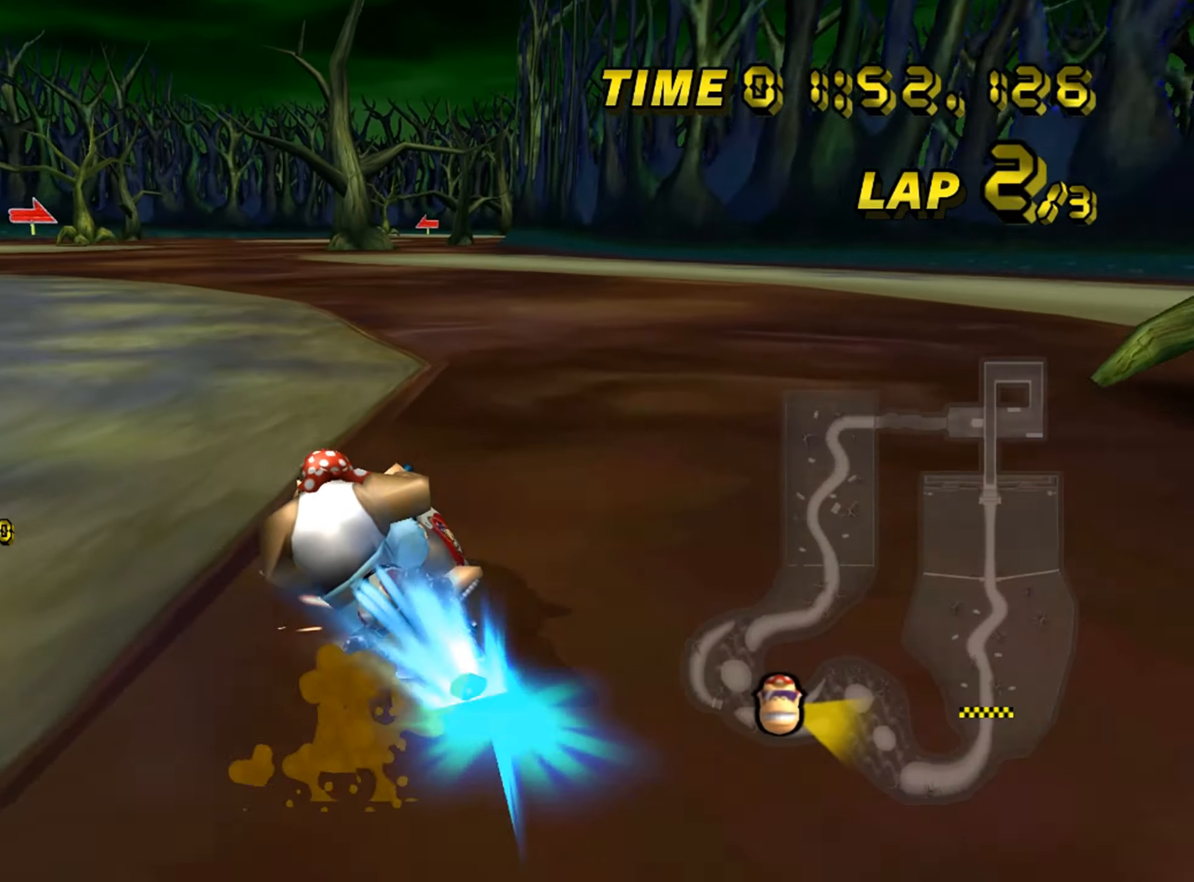
{"dt_ms": 500, "buttons": ["A"], "left_stick": "center", "events": [[17, "left_stick", "right"], [133, "R1", "up"], [300, "left_stick", "center"]]}
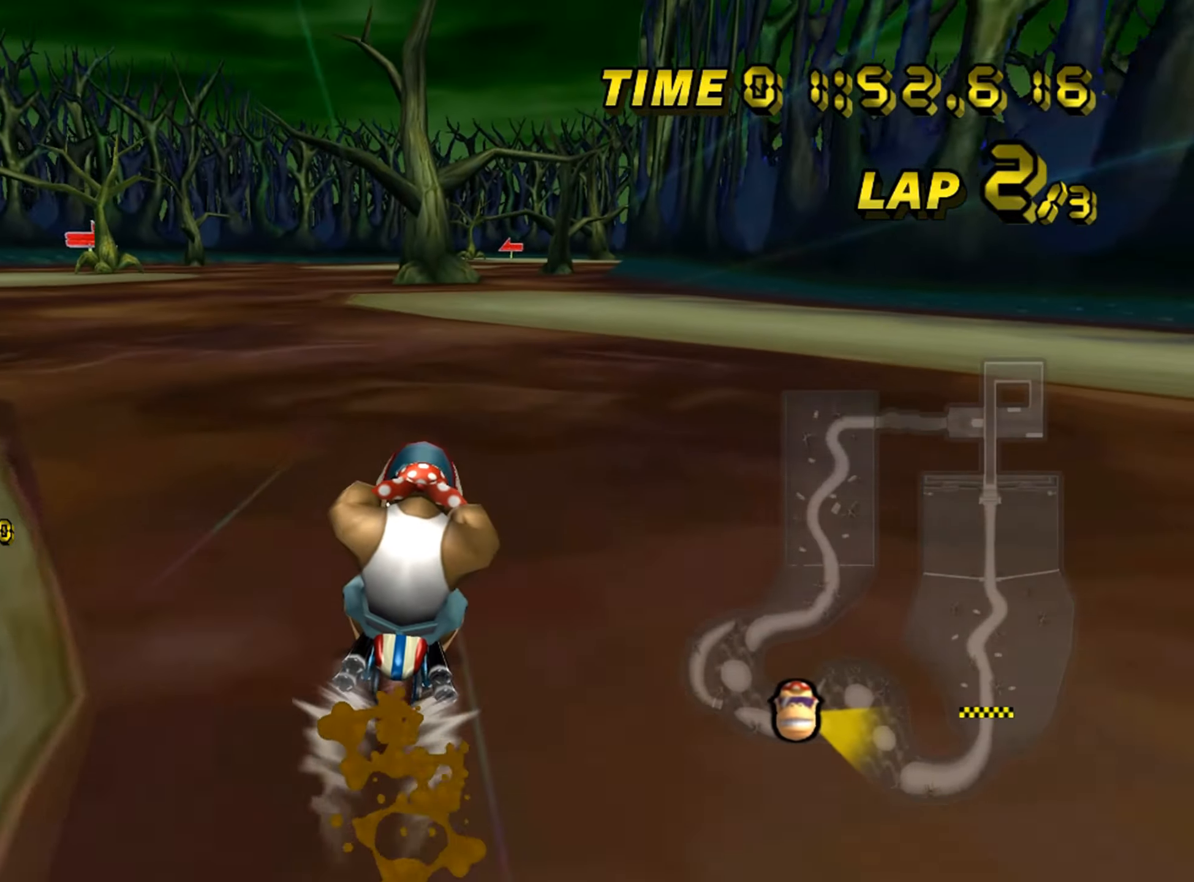
{"dt_ms": 500, "buttons": ["A"], "left_stick": "center", "events": []}
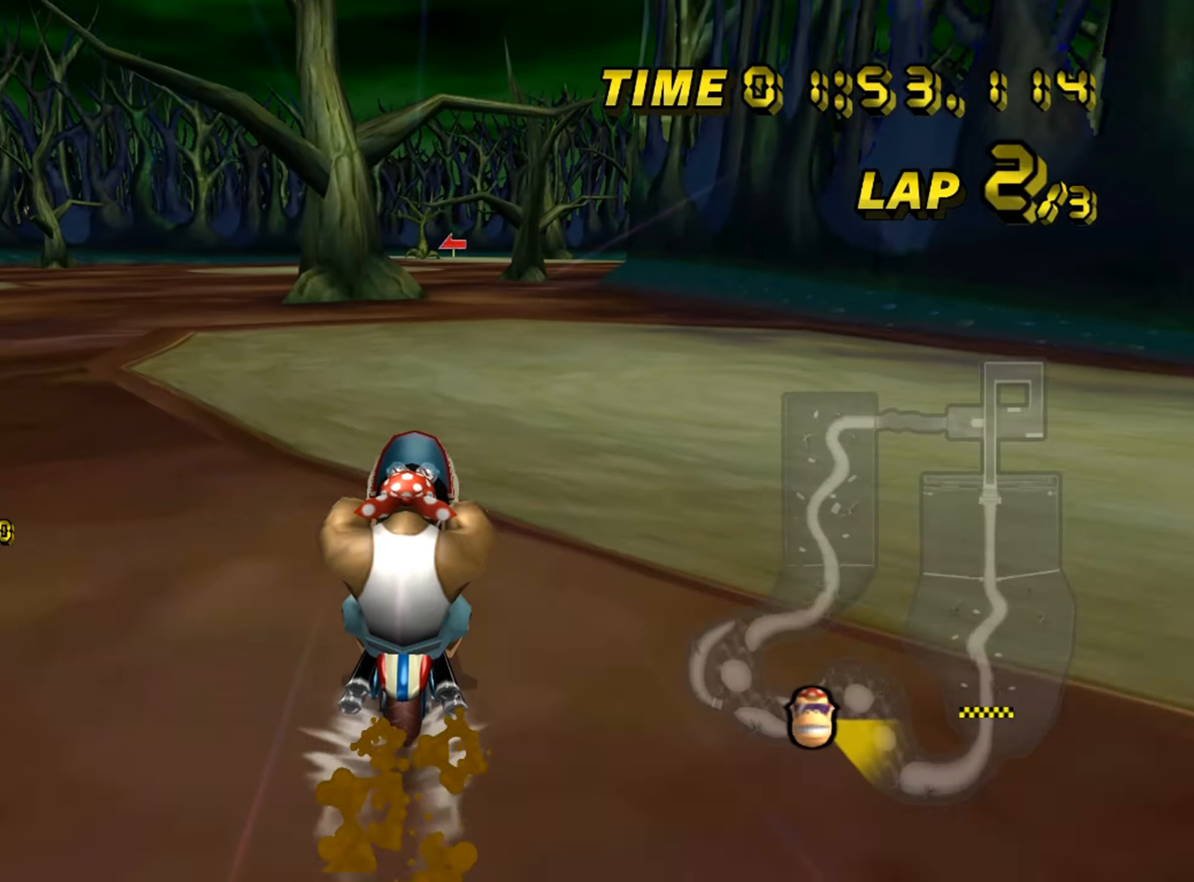
{"dt_ms": 500, "buttons": ["A"], "left_stick": "center", "events": []}
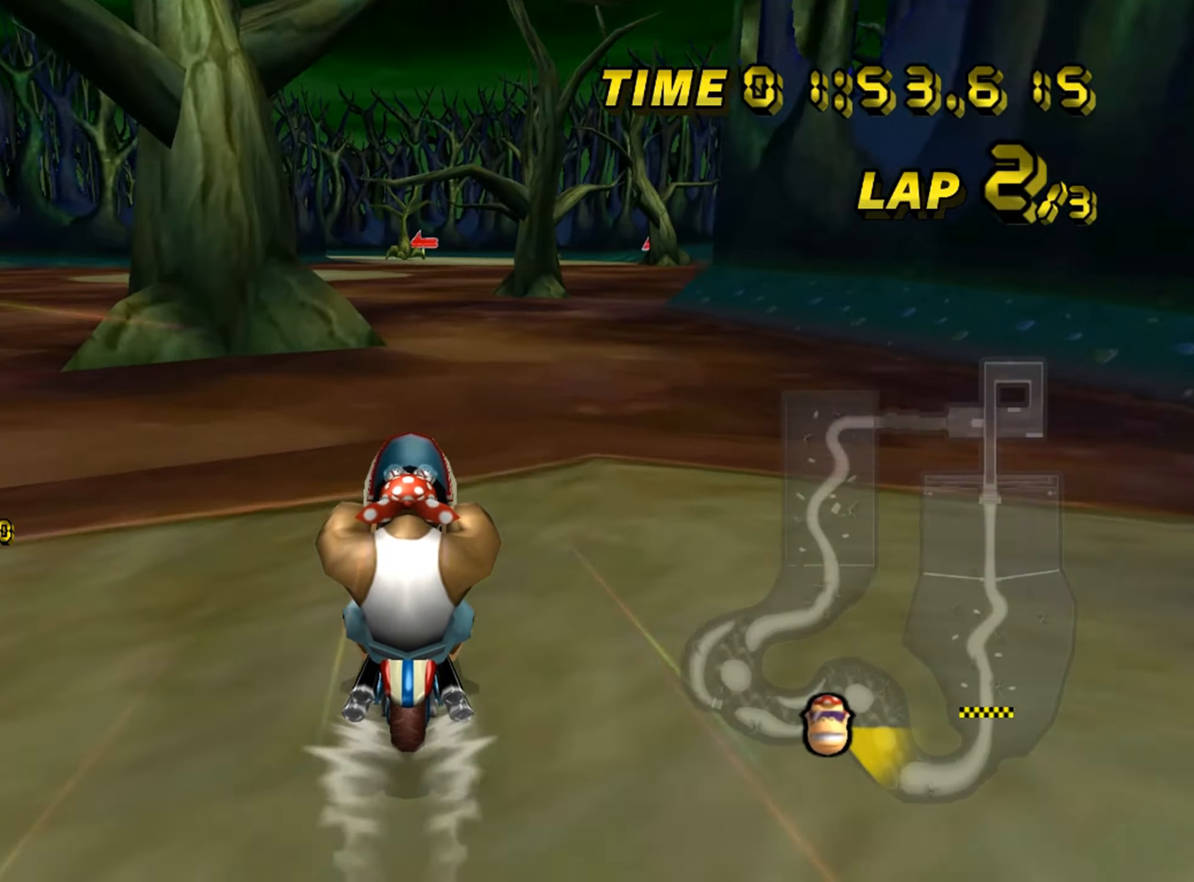
{"dt_ms": 500, "buttons": ["A"], "left_stick": "center", "events": []}
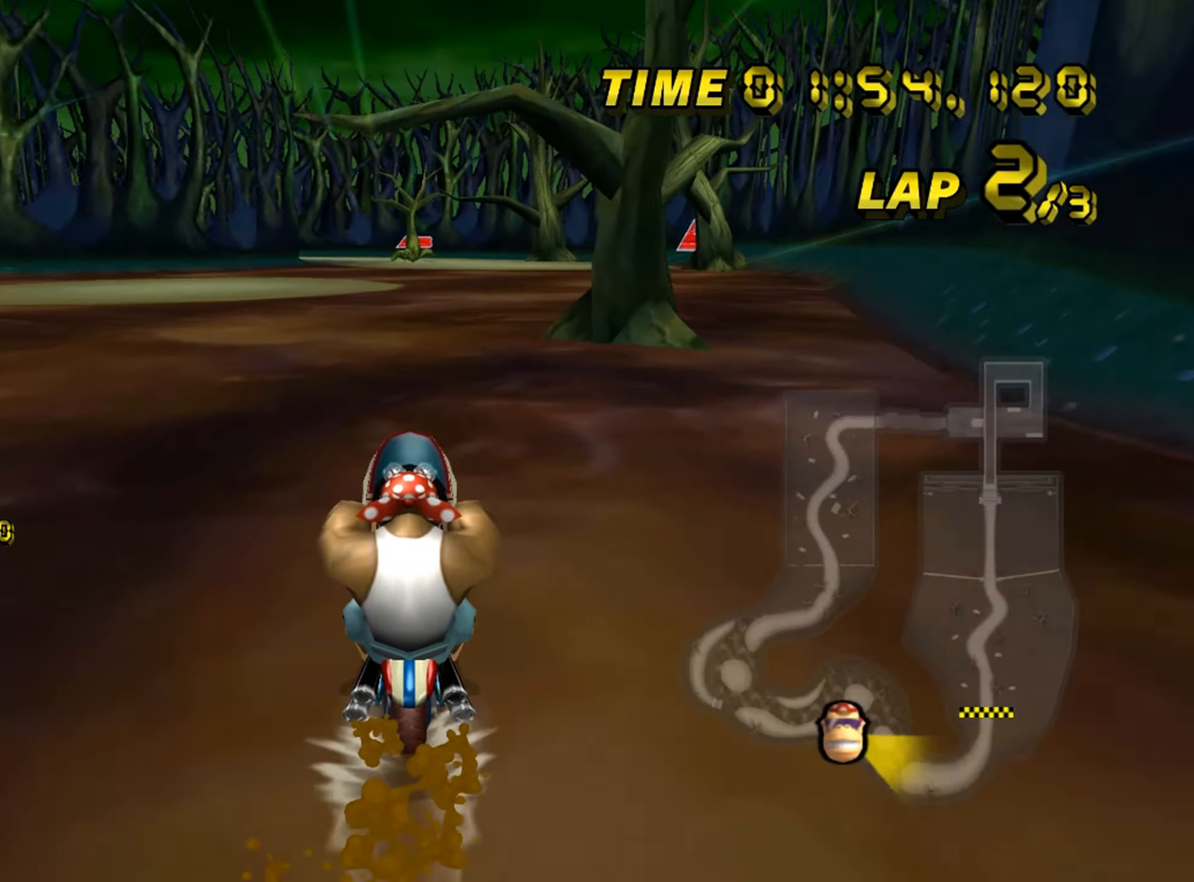
{"dt_ms": 500, "buttons": ["A"], "left_stick": "center", "events": []}
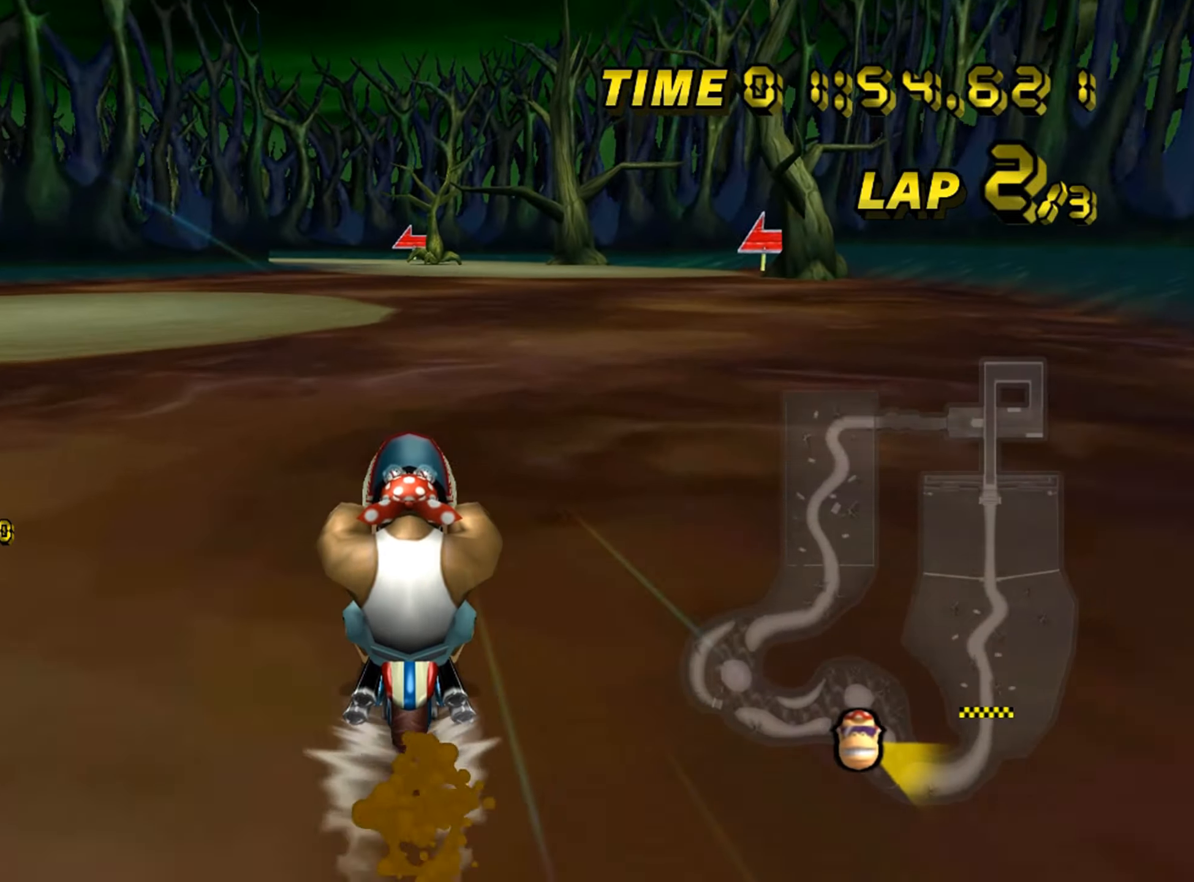
{"dt_ms": 500, "buttons": ["A"], "left_stick": "center", "events": []}
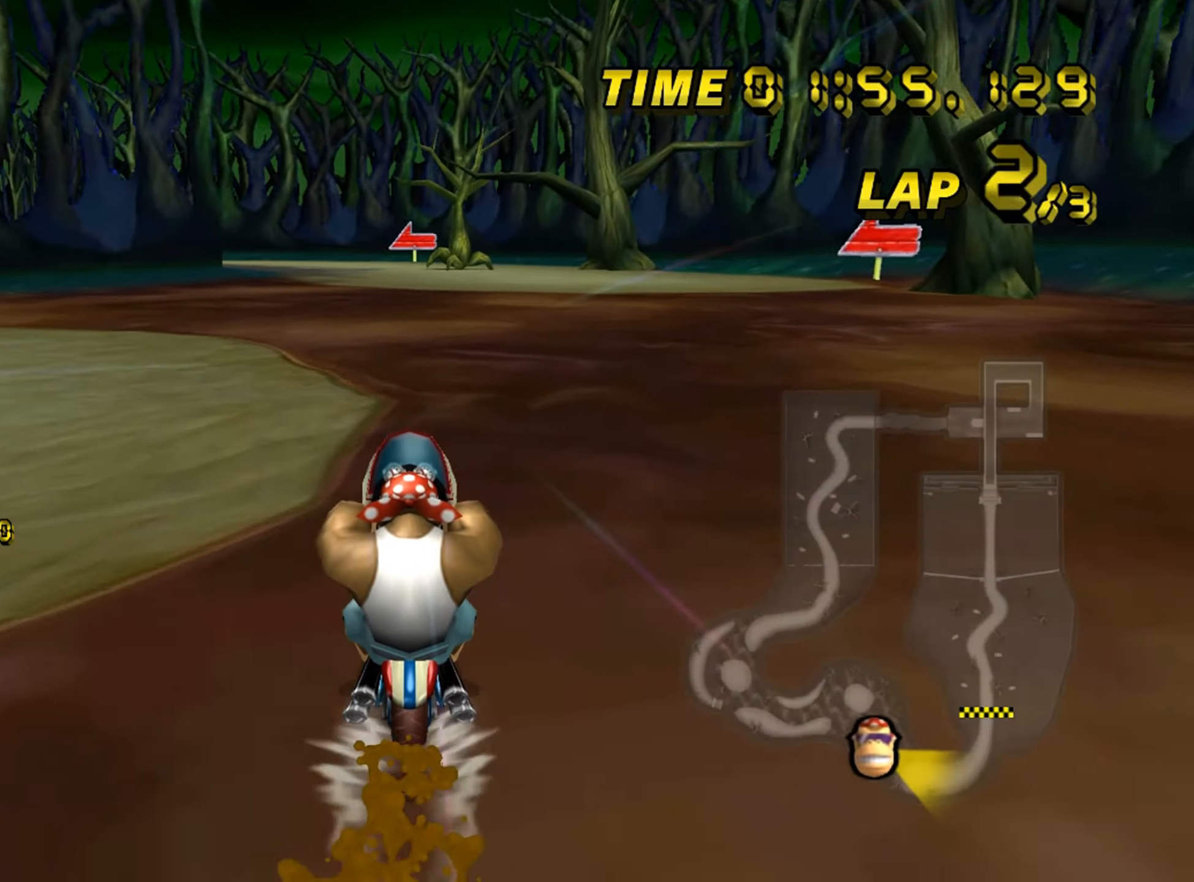
{"dt_ms": 500, "buttons": ["A"], "left_stick": "center", "events": []}
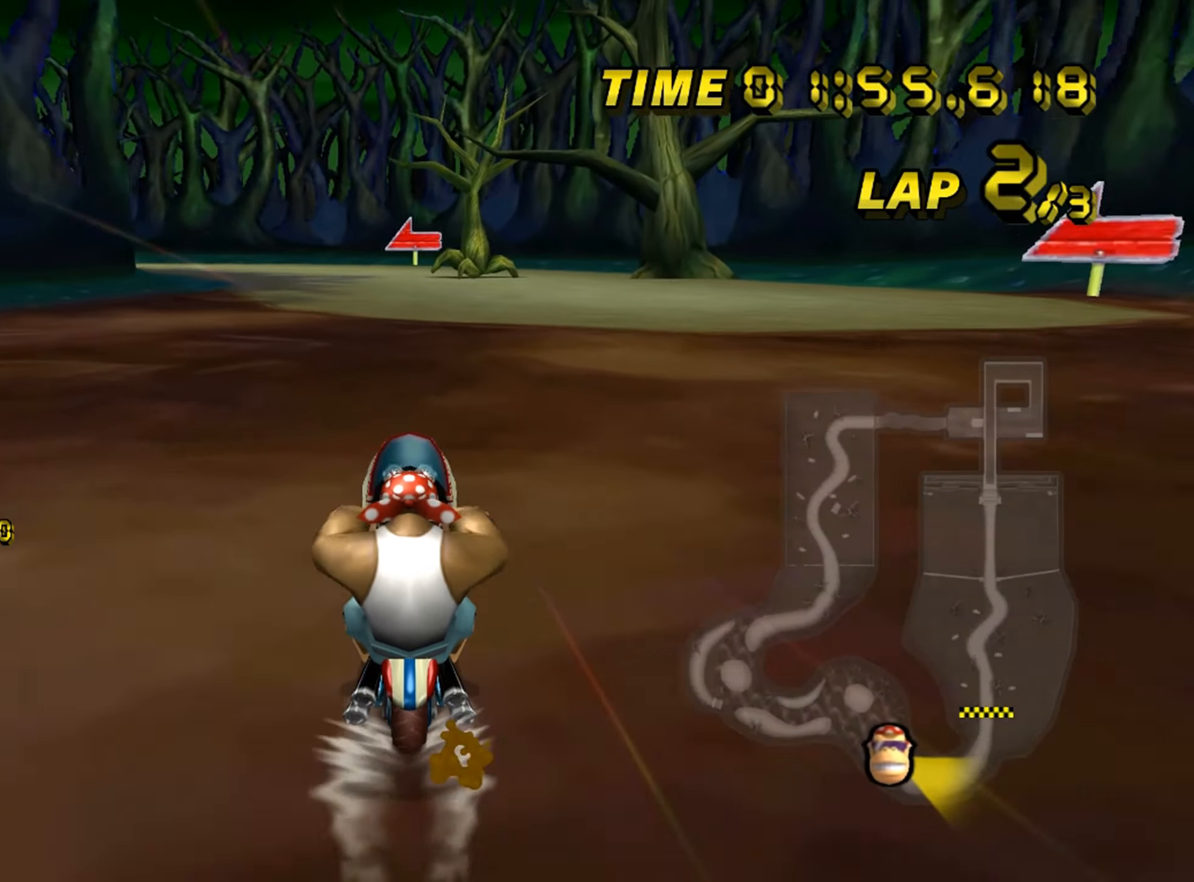
{"dt_ms": 500, "buttons": ["A", "R1"], "left_stick": "center", "events": [[267, "R1", "down"]]}
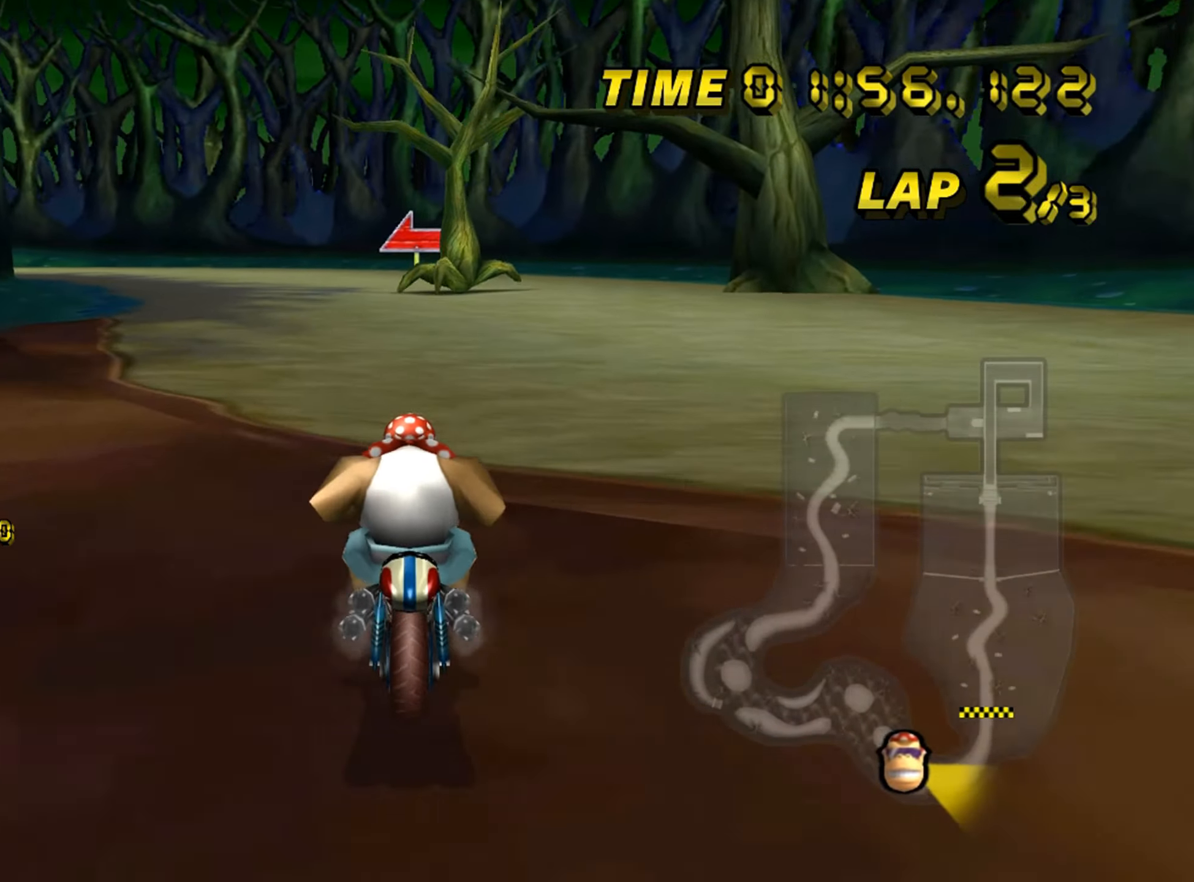
{"dt_ms": 1000, "buttons": ["A", "R1"], "left_stick": "left"}
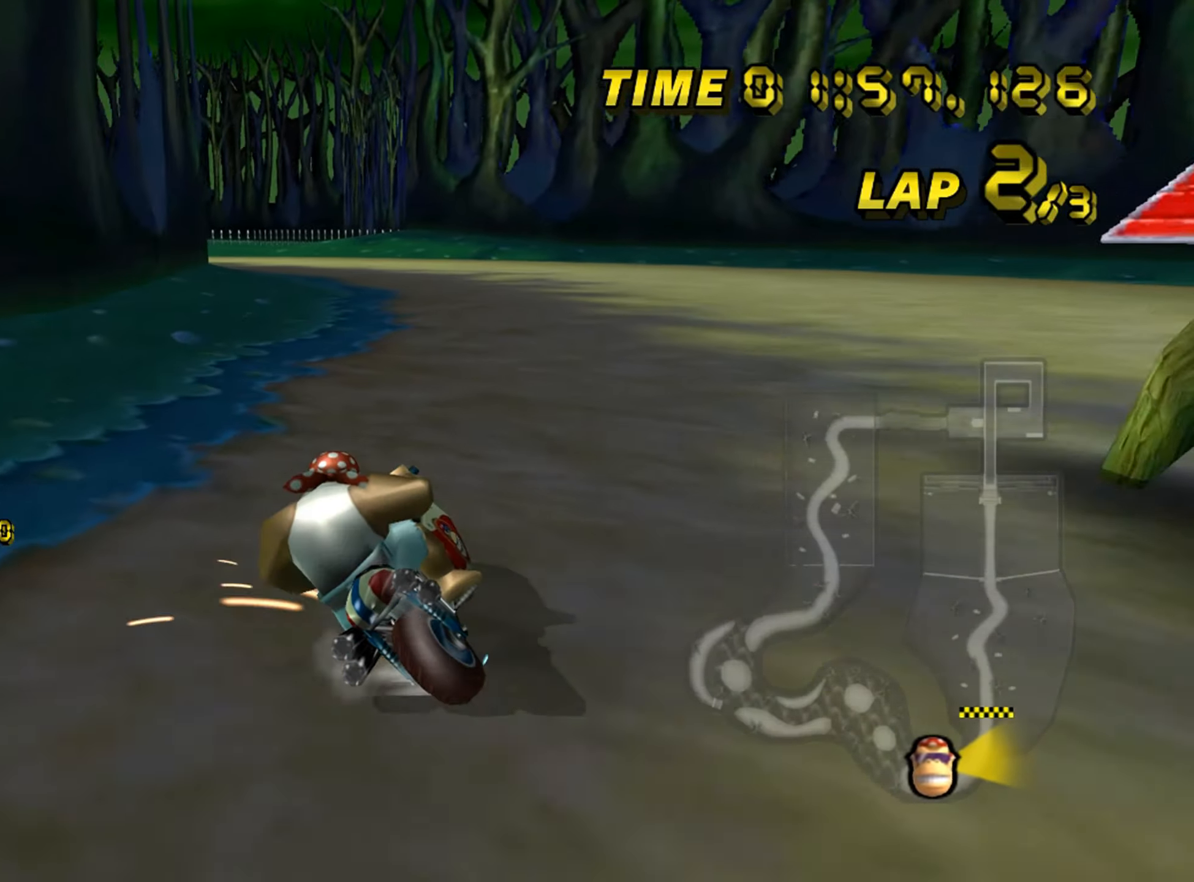
{"dt_ms": 500, "buttons": ["A", "R1"], "left_stick": "left", "events": [[34, "R1", "up"], [50, "R1", "down"], [67, "left_stick", "right"], [100, "R1", "up"], [334, "left_stick", "center"], [350, "R1", "down"], [484, "left_stick", "left"]]}
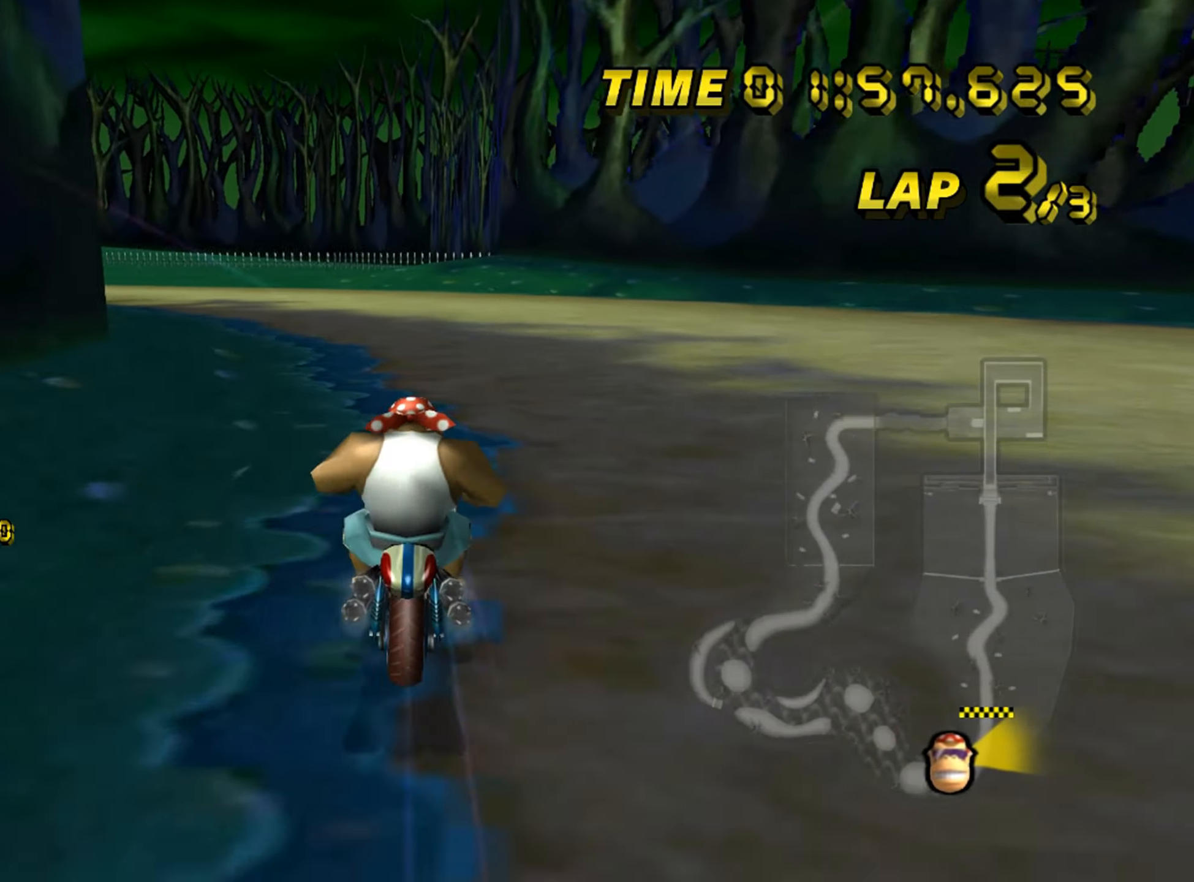
{"dt_ms": 500, "buttons": ["A", "R1"], "left_stick": "left", "events": []}
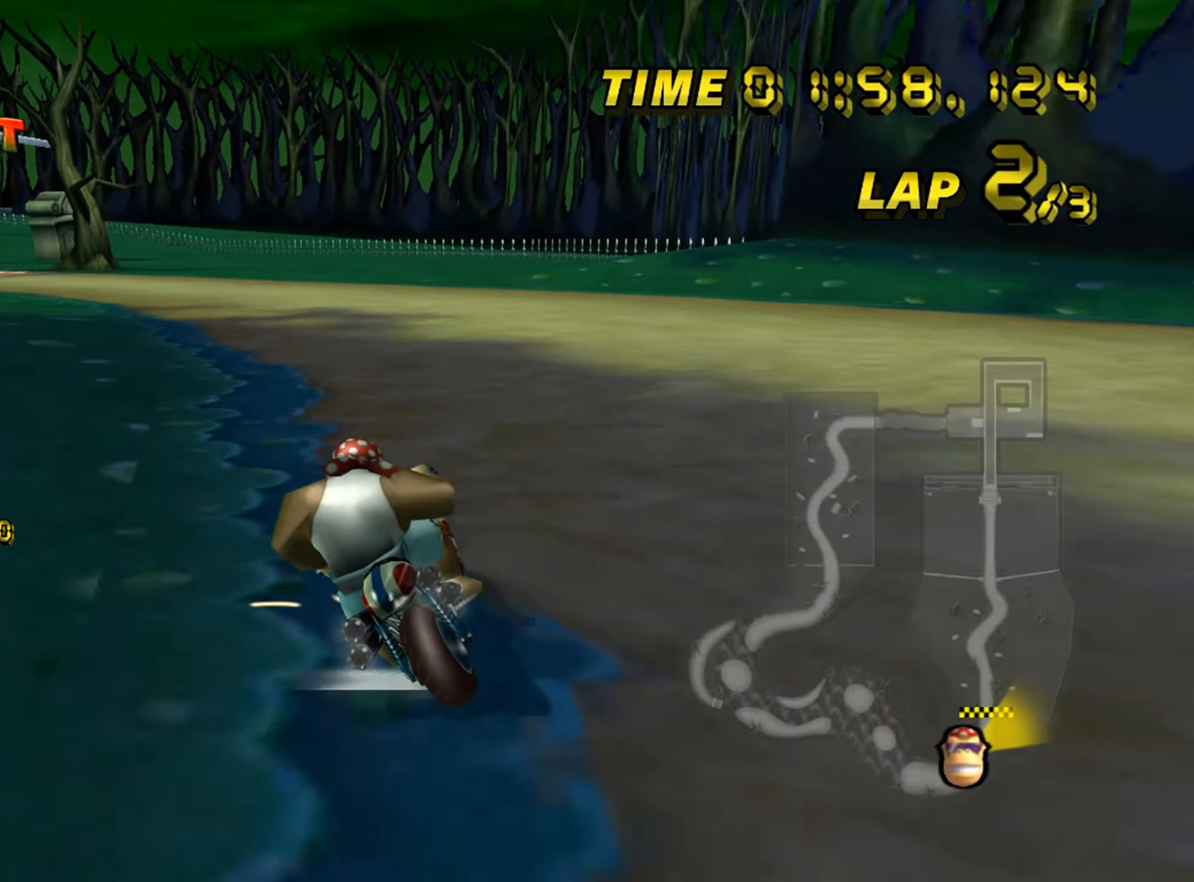
{"dt_ms": 500, "buttons": ["A", "R1"], "left_stick": "left", "events": []}
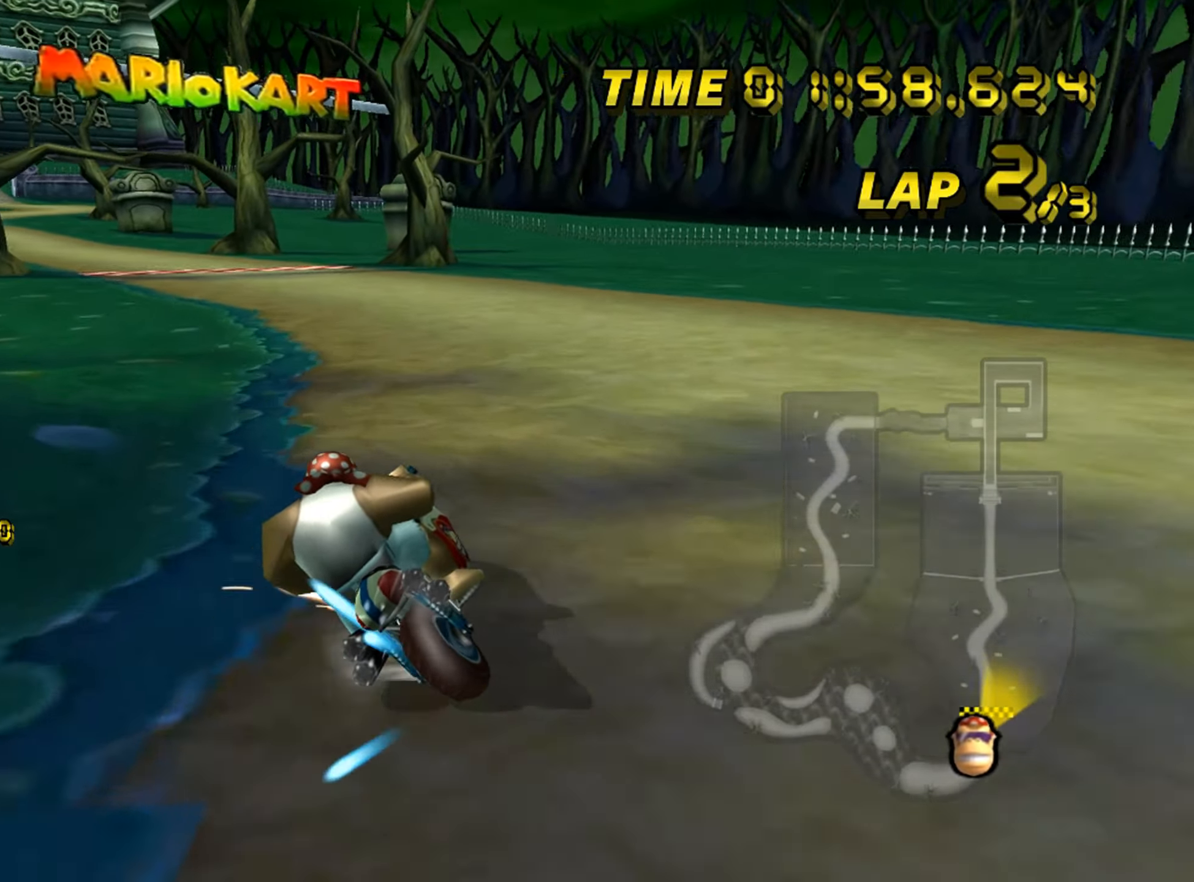
{"dt_ms": 500, "buttons": ["A"], "left_stick": "center", "events": [[66, "R1", "up"], [100, "left_stick", "center"], [150, "left_stick", "down-right"], [300, "left_stick", "left"], [400, "left_stick", "center"]]}
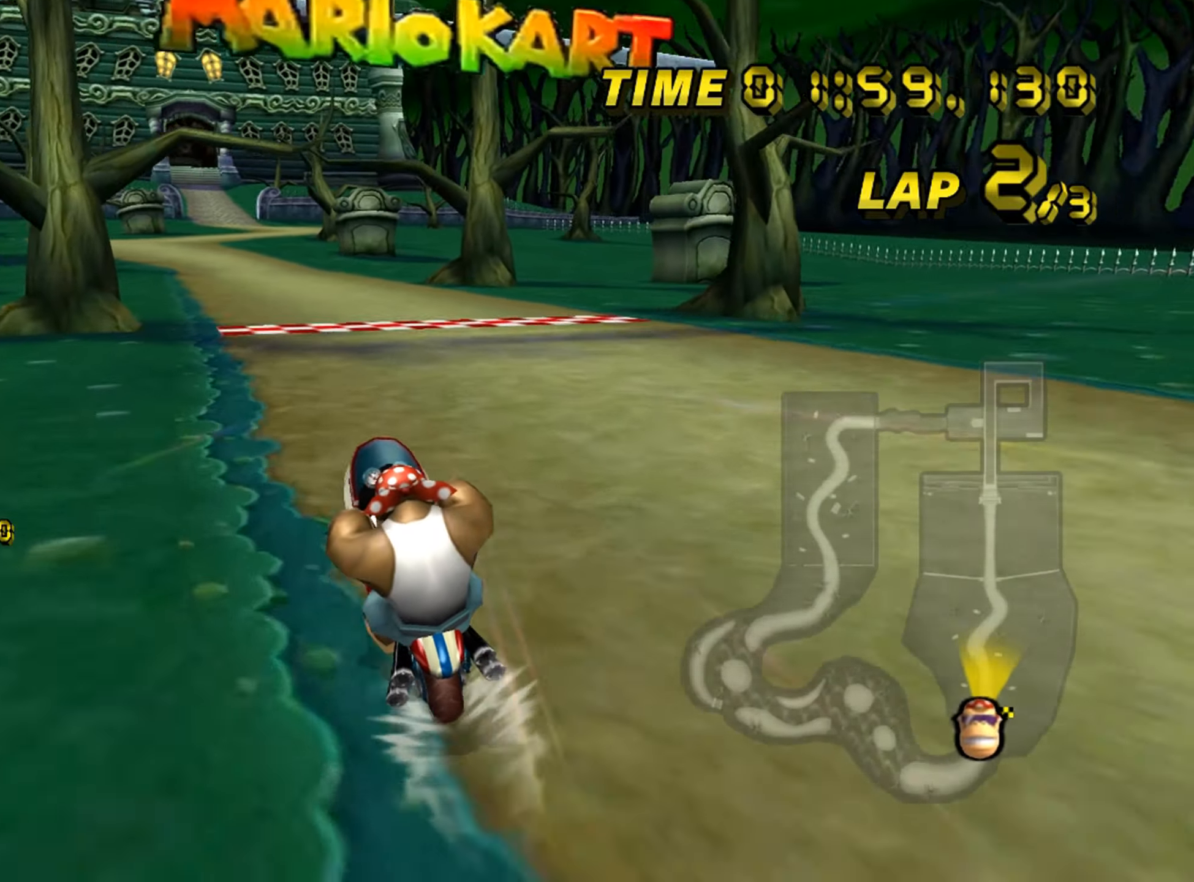
{"dt_ms": 500, "buttons": ["A"], "left_stick": "center", "events": []}
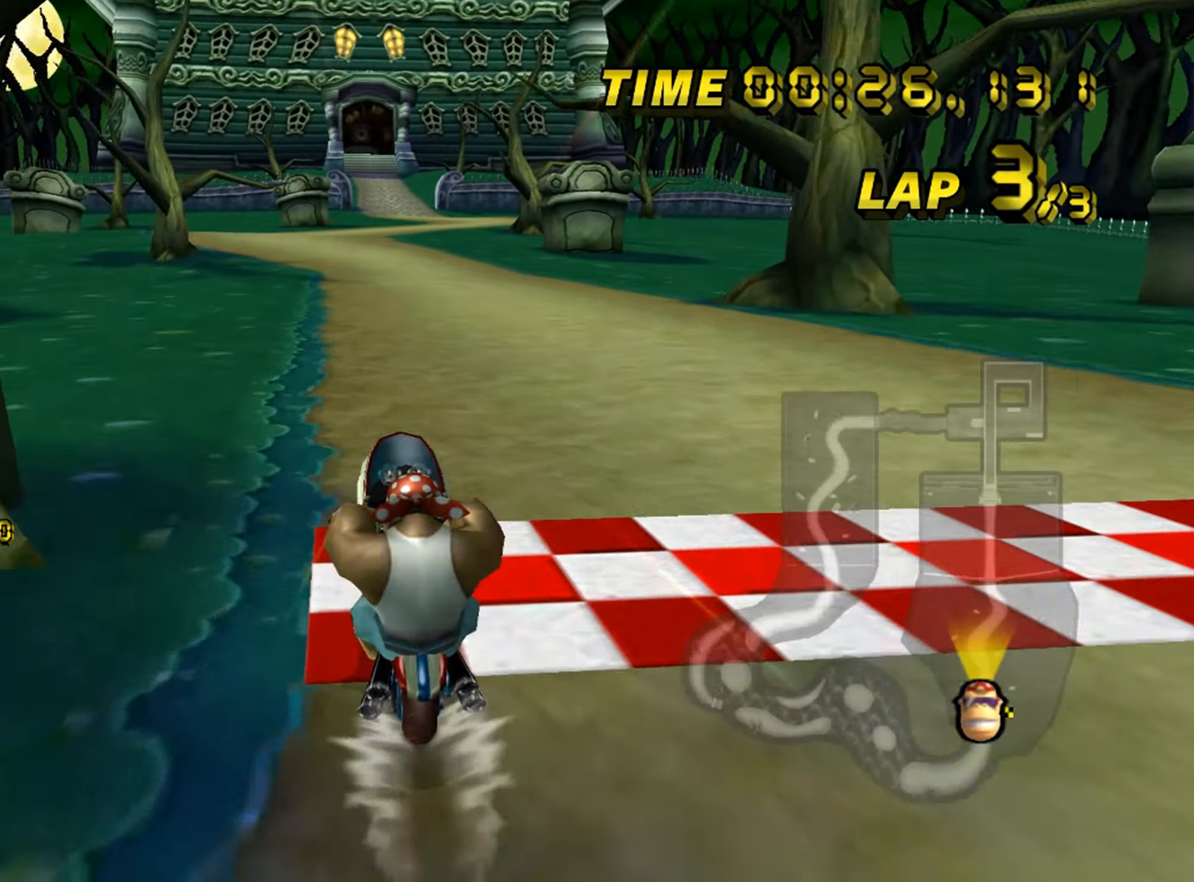
{"dt_ms": 500, "buttons": ["A"], "left_stick": "center", "events": []}
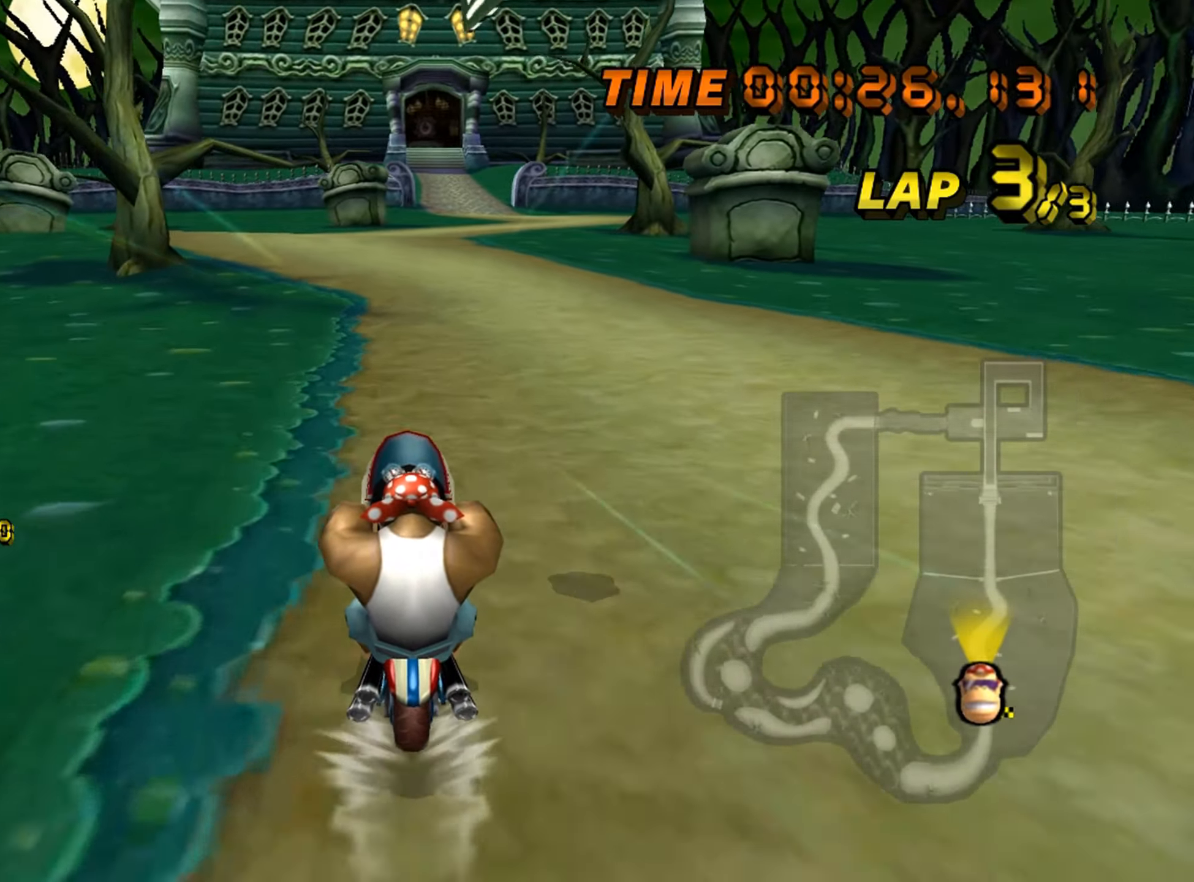
{"dt_ms": 500, "buttons": ["A", "DPAD_UP"], "left_stick": "center"}
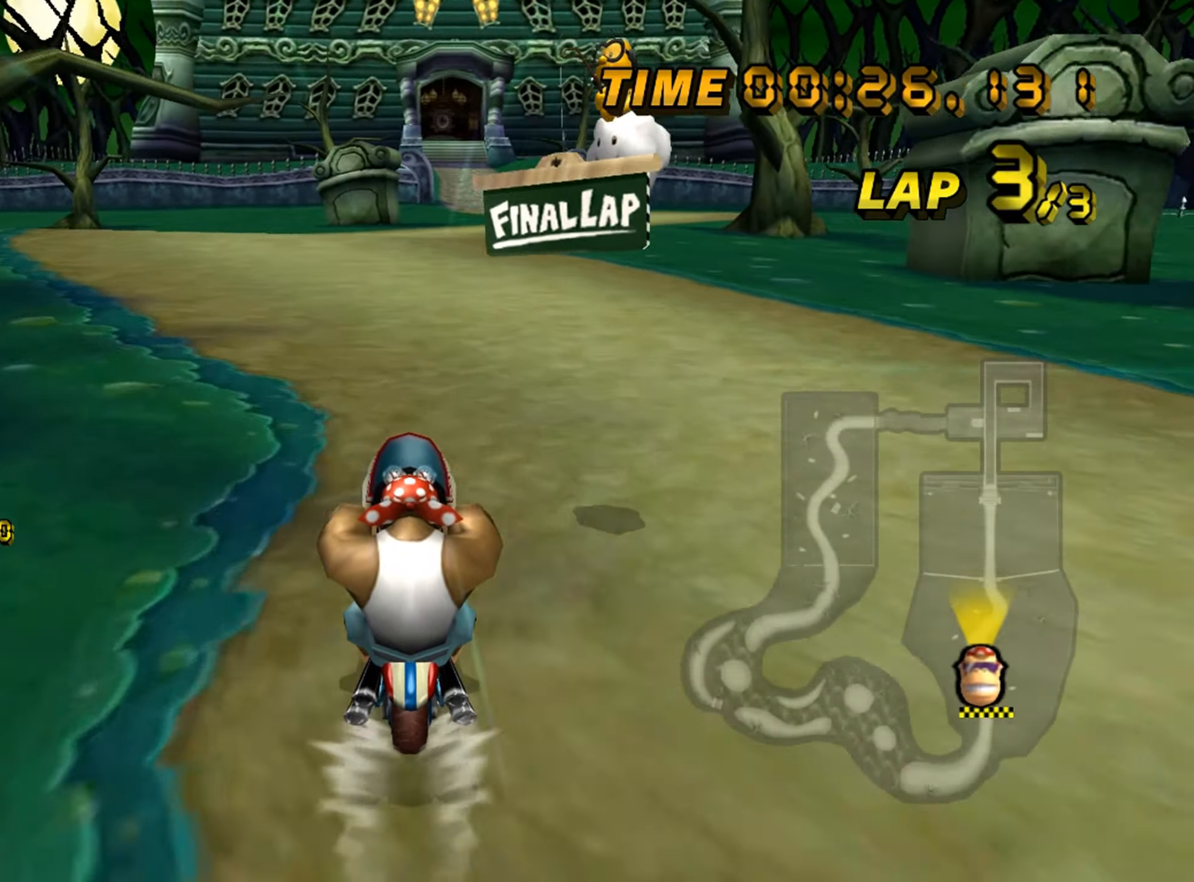
{"dt_ms": 500, "buttons": ["A", "R1"], "left_stick": "right"}
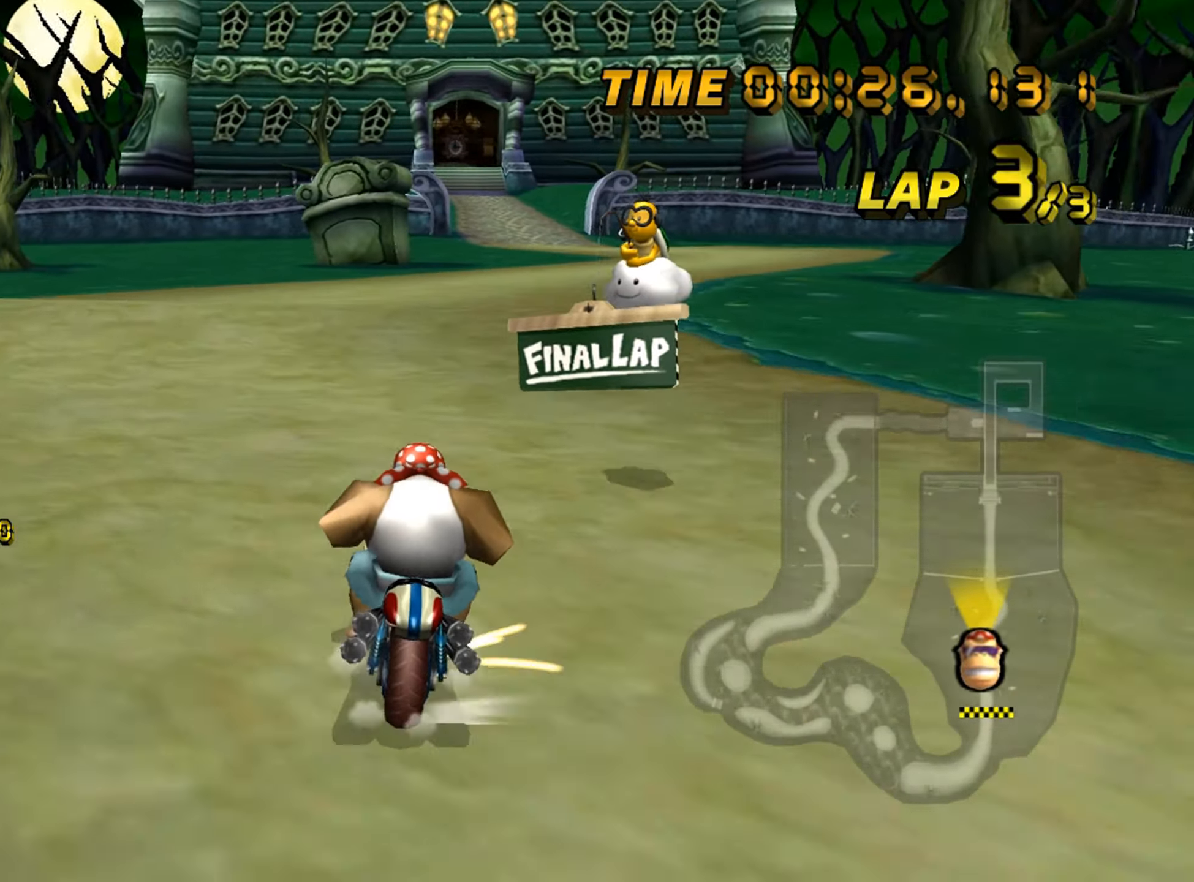
{"dt_ms": 500, "buttons": ["A", "R1"], "left_stick": "right", "events": []}
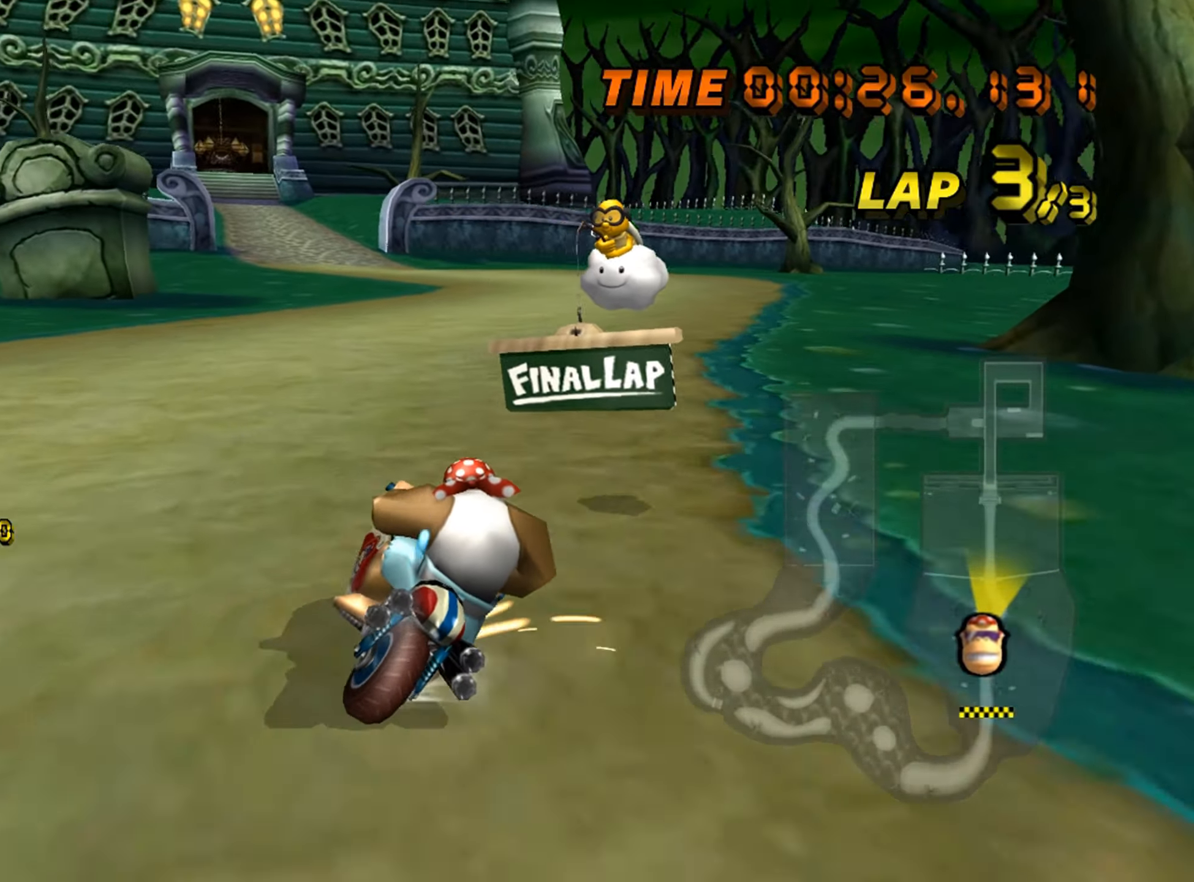
{"dt_ms": 500, "buttons": ["A", "R1"], "left_stick": "center", "events": [[383, "left_stick", "center"]]}
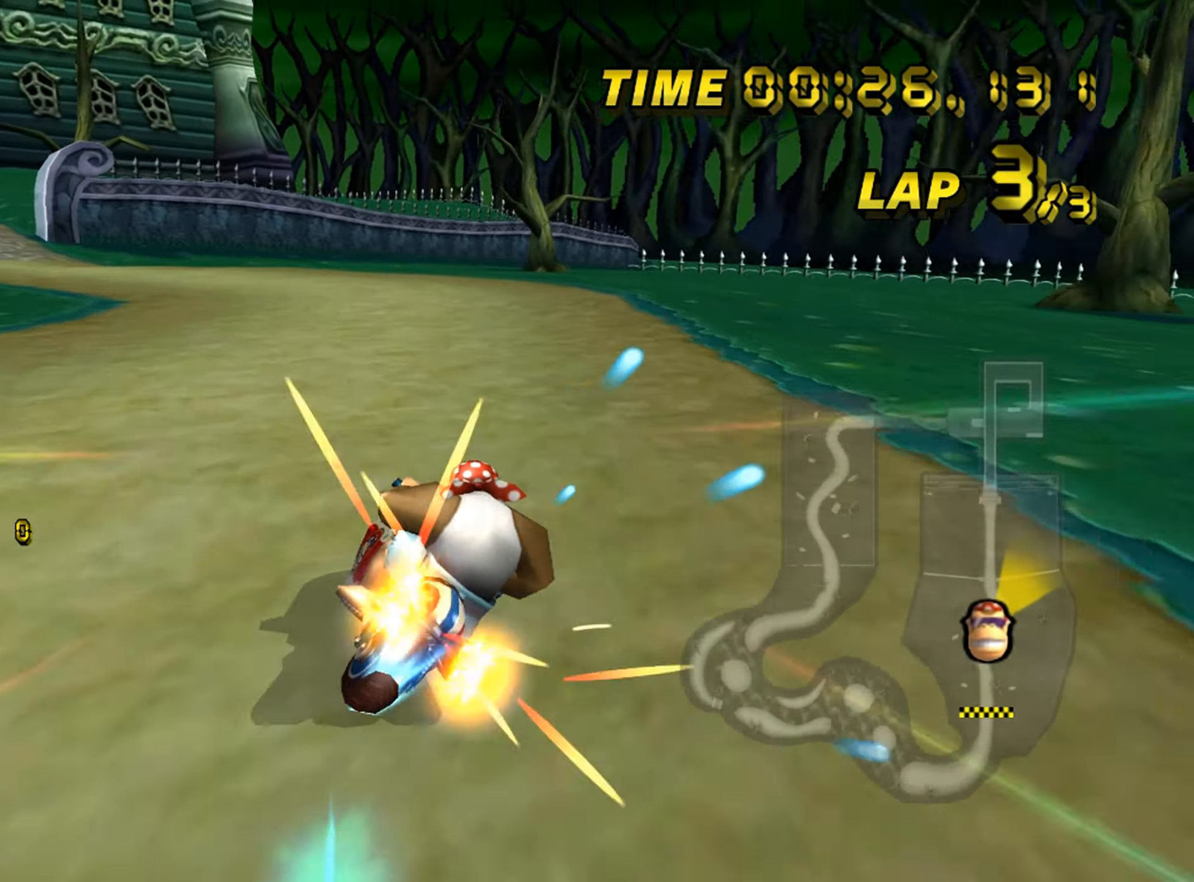
{"dt_ms": 500, "buttons": ["A", "R1"], "left_stick": "left", "events": [[16, "left_stick", "left"]]}
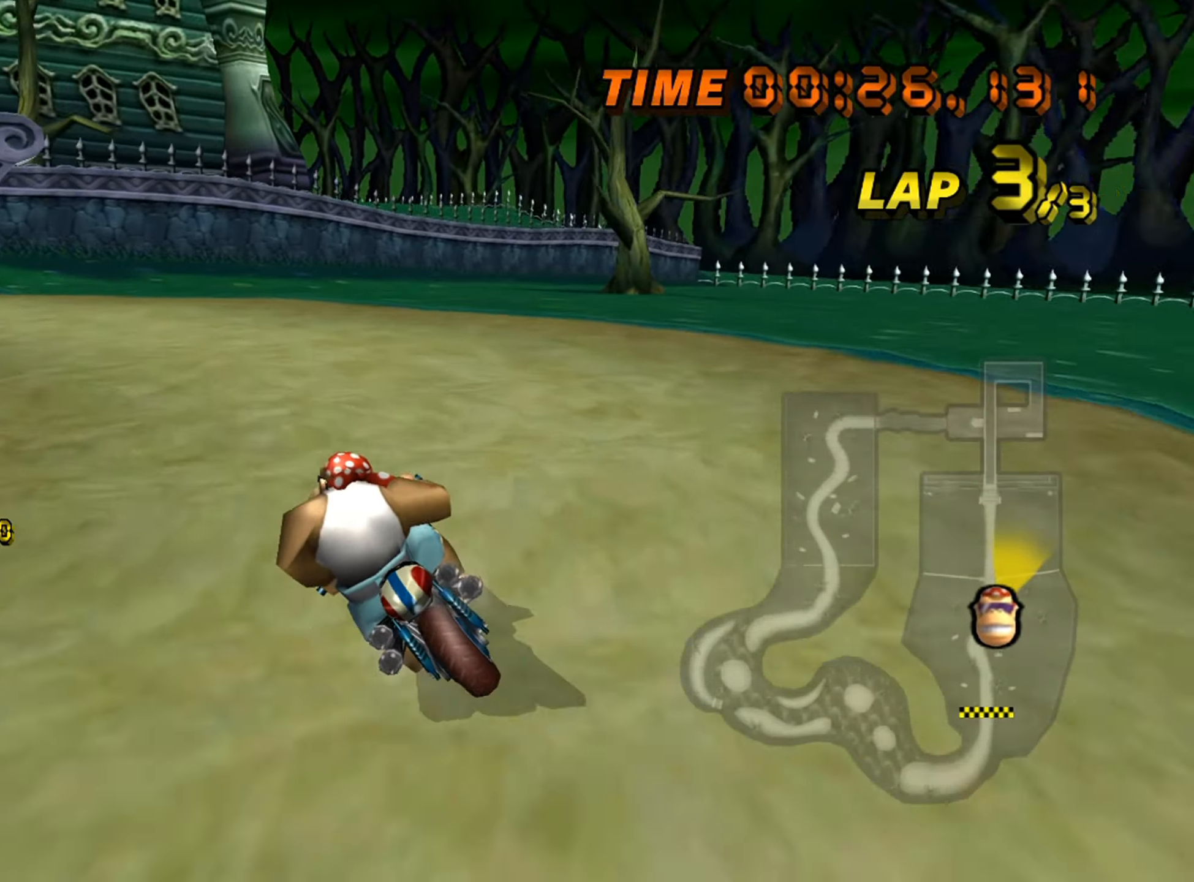
{"dt_ms": 500, "buttons": ["A", "R1"], "left_stick": "center", "events": [[450, "left_stick", "center"]]}
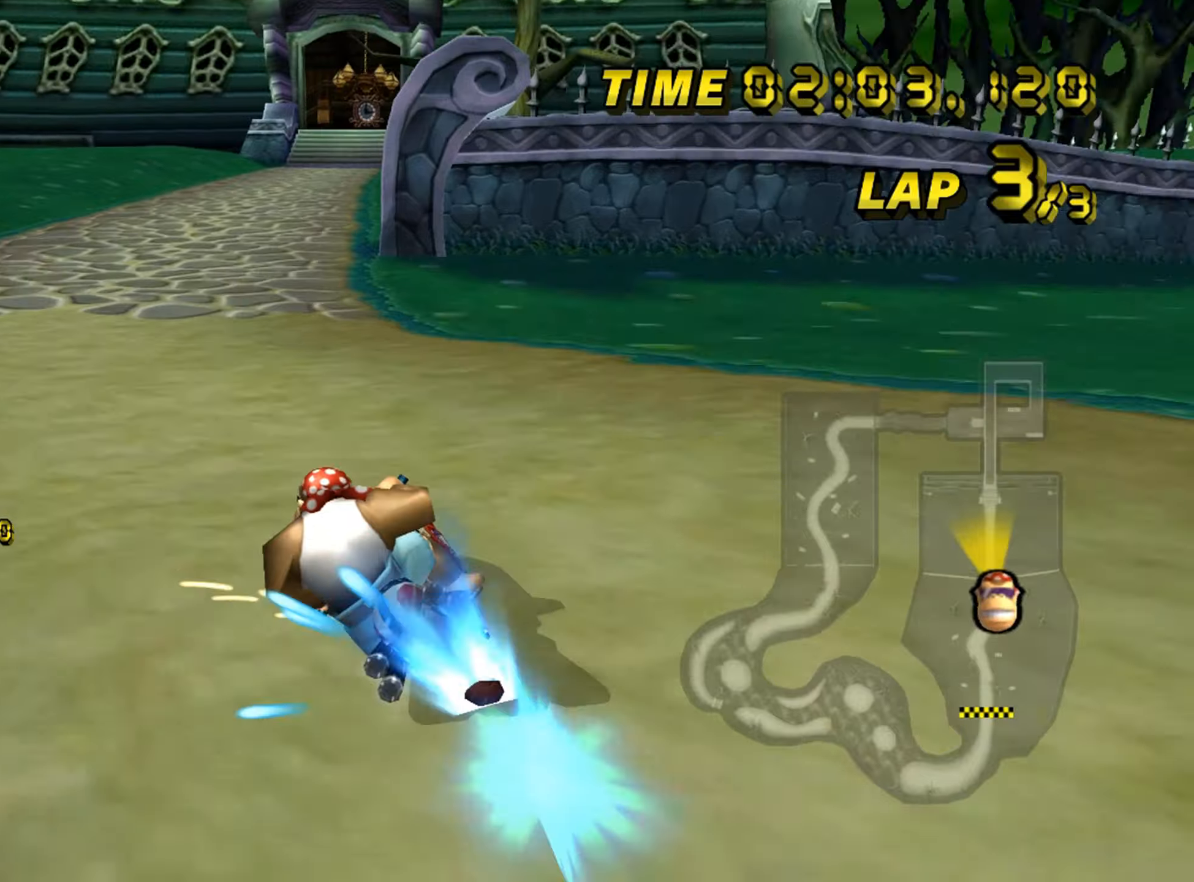
{"dt_ms": 500, "buttons": ["A"], "left_stick": "center"}